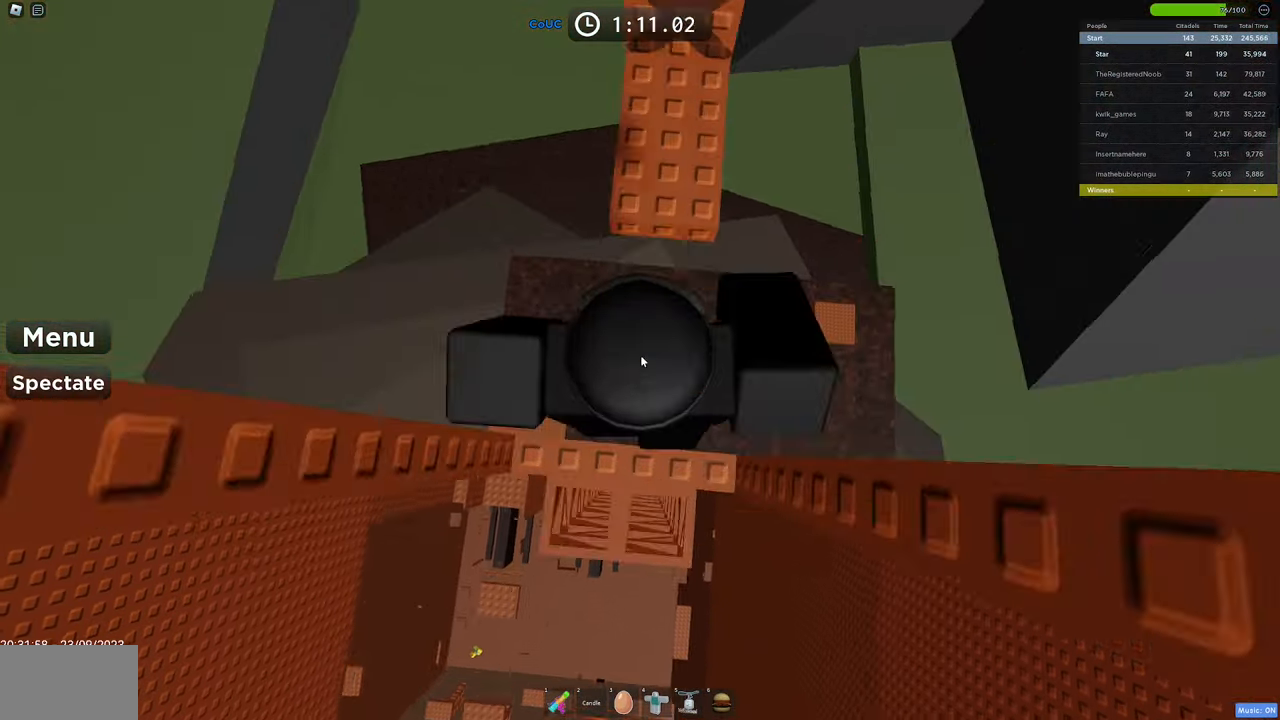
Gameplay with keyboard and mouse; each line is a JSON object with the keys and mouse buttons held at the frame after it. "events" lists presses ("down") and releases ("up") of "1", "2", "3", "4", "5", "a", "alt", "c", "caps_lock", "ctrl", "d", "e", "f", "g", "q", "r", "s", "shift", "space", "t", "tab", "v", "w", "x", "z", "mouse_left", "mouse_wheel" and "mouse_right" between this image and that frame as [ms after this image, input, new state], when the widget could be followed in between. "mouse_left", "mouse_wheel", "mouse_right" = the "left", "wheel", "right" buttons of the "mouse" list. No other keys are recorded. "wheel" means that the mouse wheel is clicked or scrolled. Mouse movement is not recorded.
{"keys": ["w"], "mouse": ["wheel", "right"], "events": [[100, "space", "up"], [433, "mouse_wheel", "down"]]}
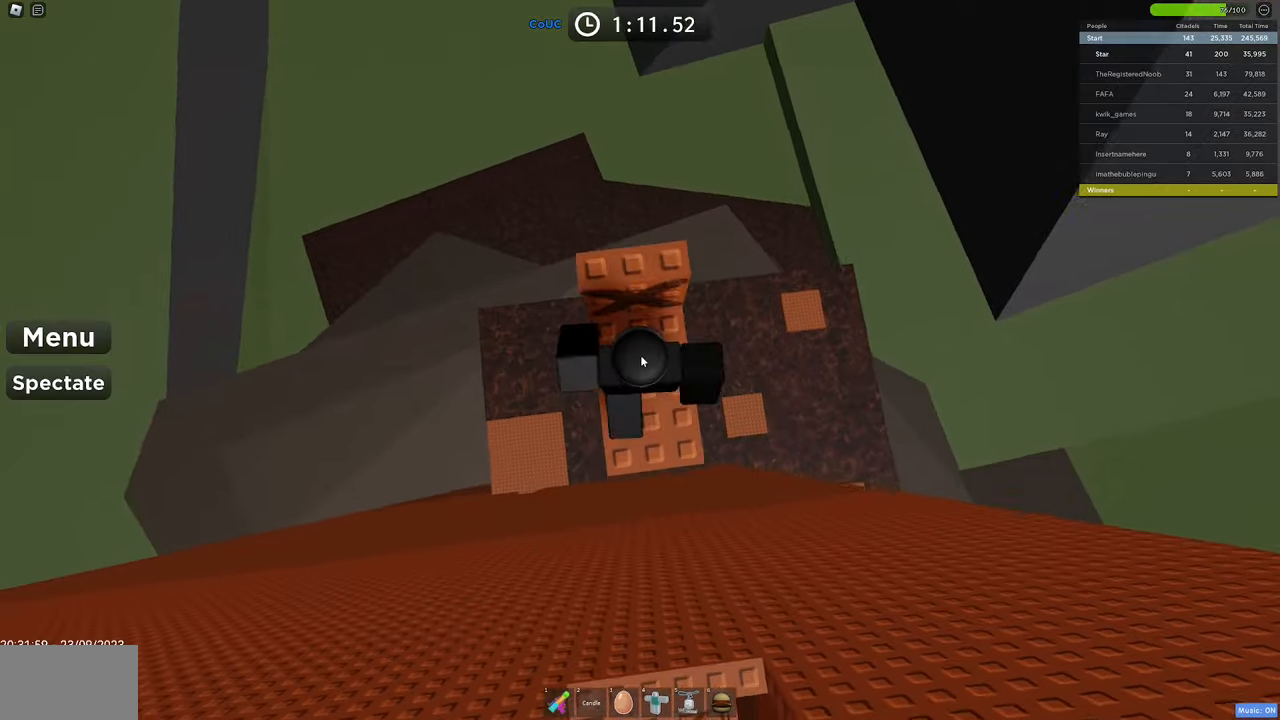
{"keys": ["w"], "mouse": ["right"], "events": [[33, "mouse_wheel", "up"], [117, "w", "up"], [217, "shift", "down"], [267, "s", "down"], [367, "shift", "up"], [400, "s", "up"], [500, "w", "down"]]}
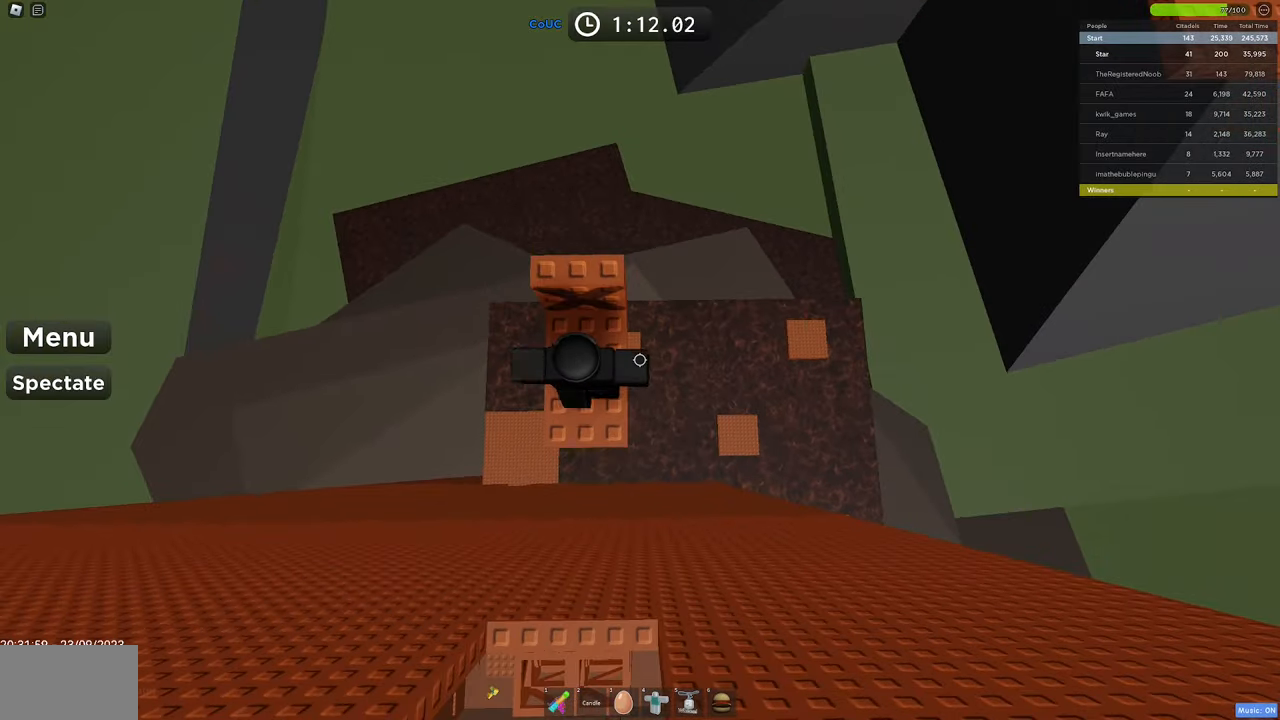
{"keys": [], "mouse": ["right"], "events": [[133, "w", "up"], [183, "s", "down"], [233, "s", "up"], [367, "shift", "down"], [467, "shift", "up"]]}
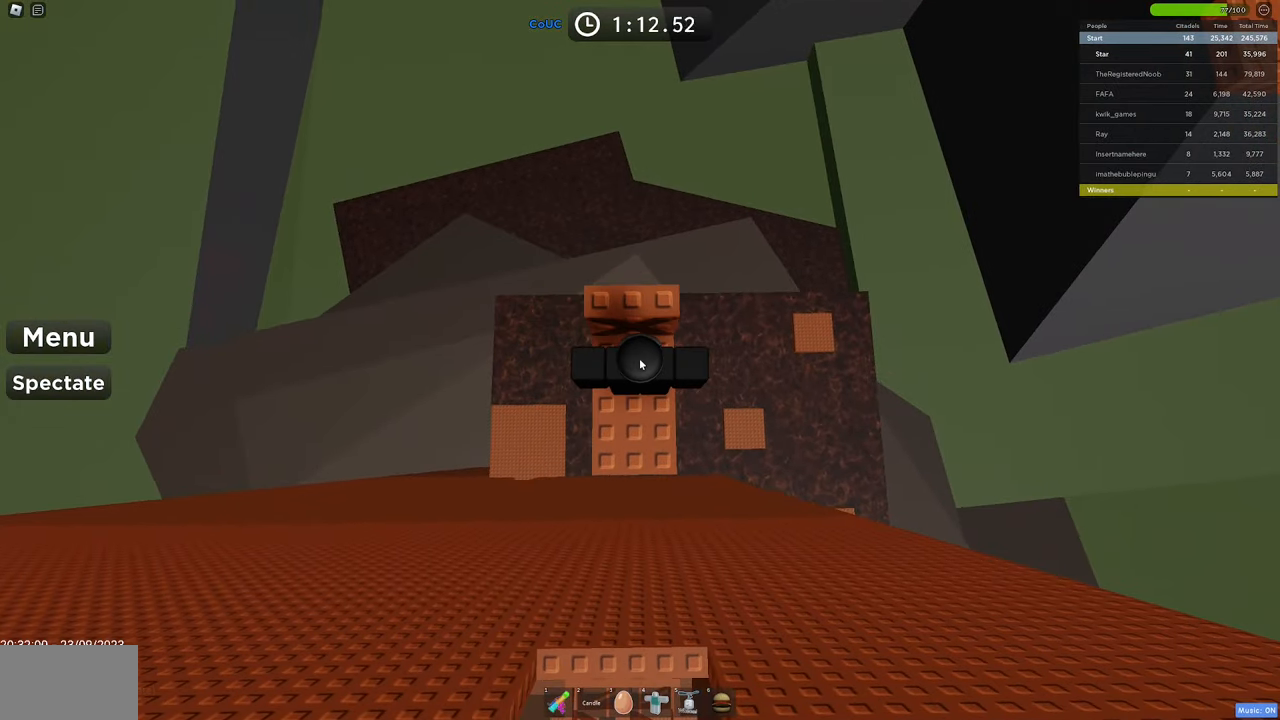
{"keys": [], "mouse": [], "events": [[50, "mouse_right", "up"]]}
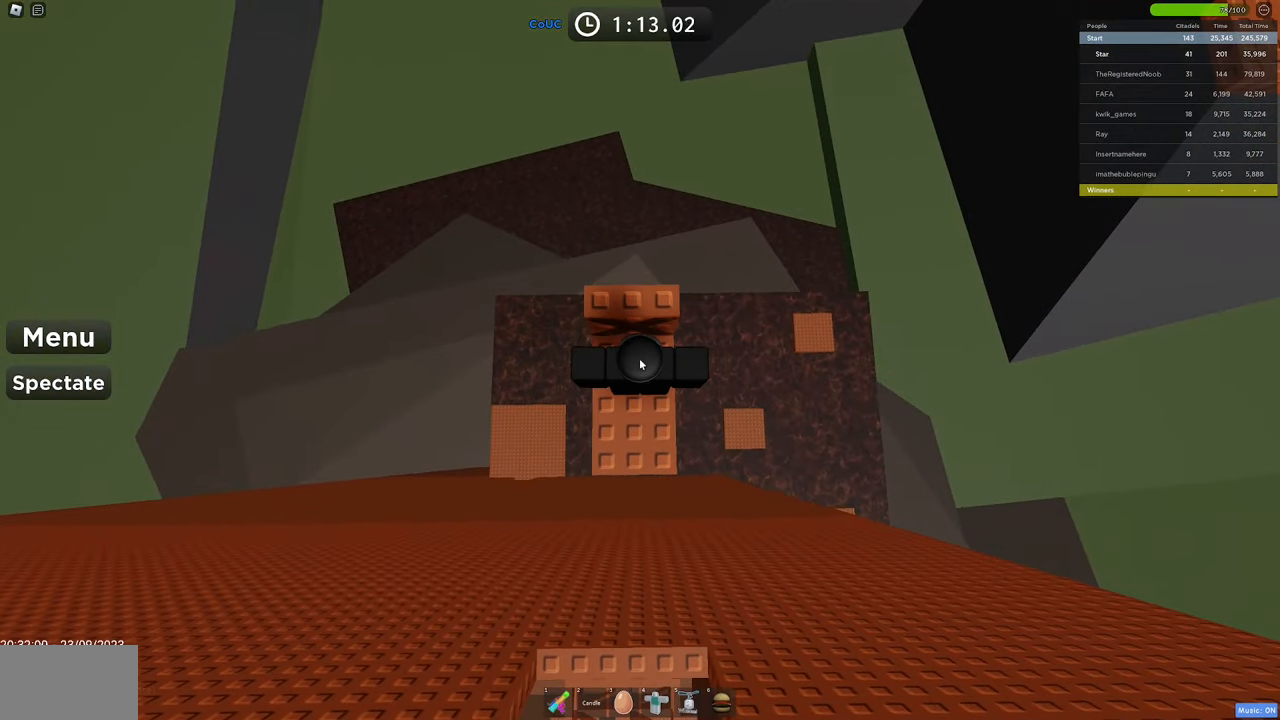
{"keys": ["a"], "mouse": [], "events": [[500, "a", "down"]]}
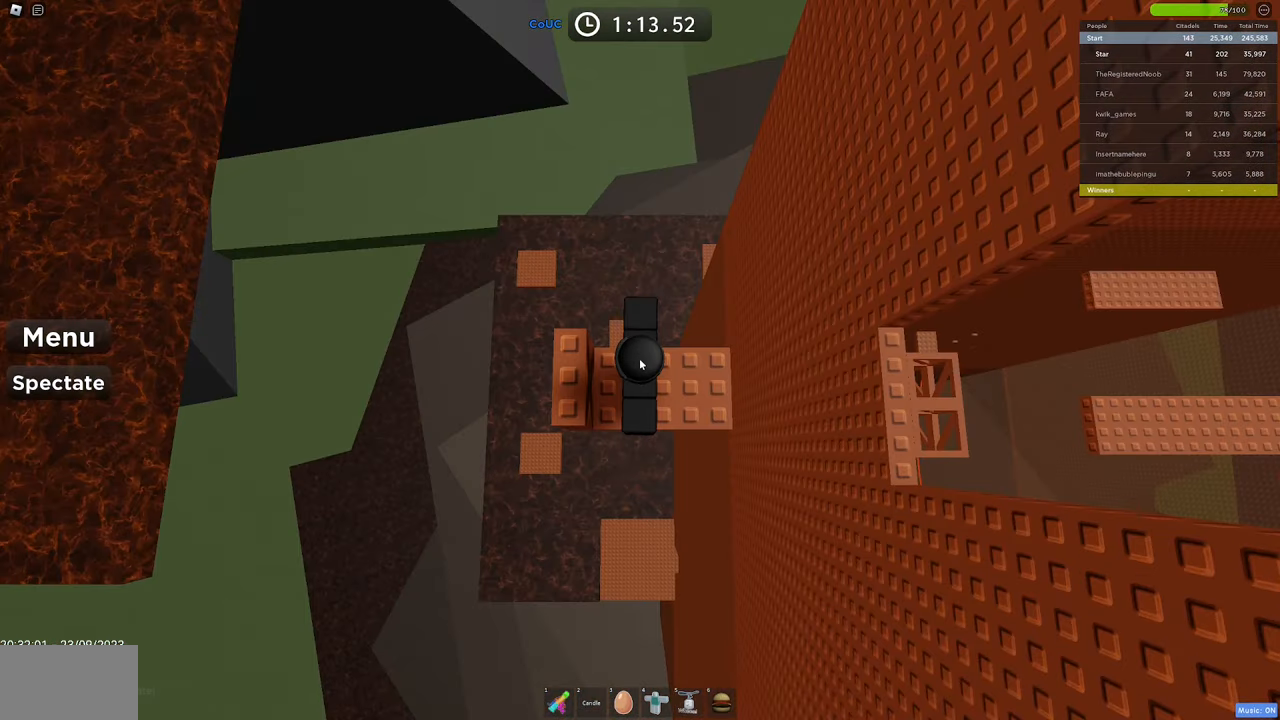
{"keys": ["a"], "mouse": [], "events": []}
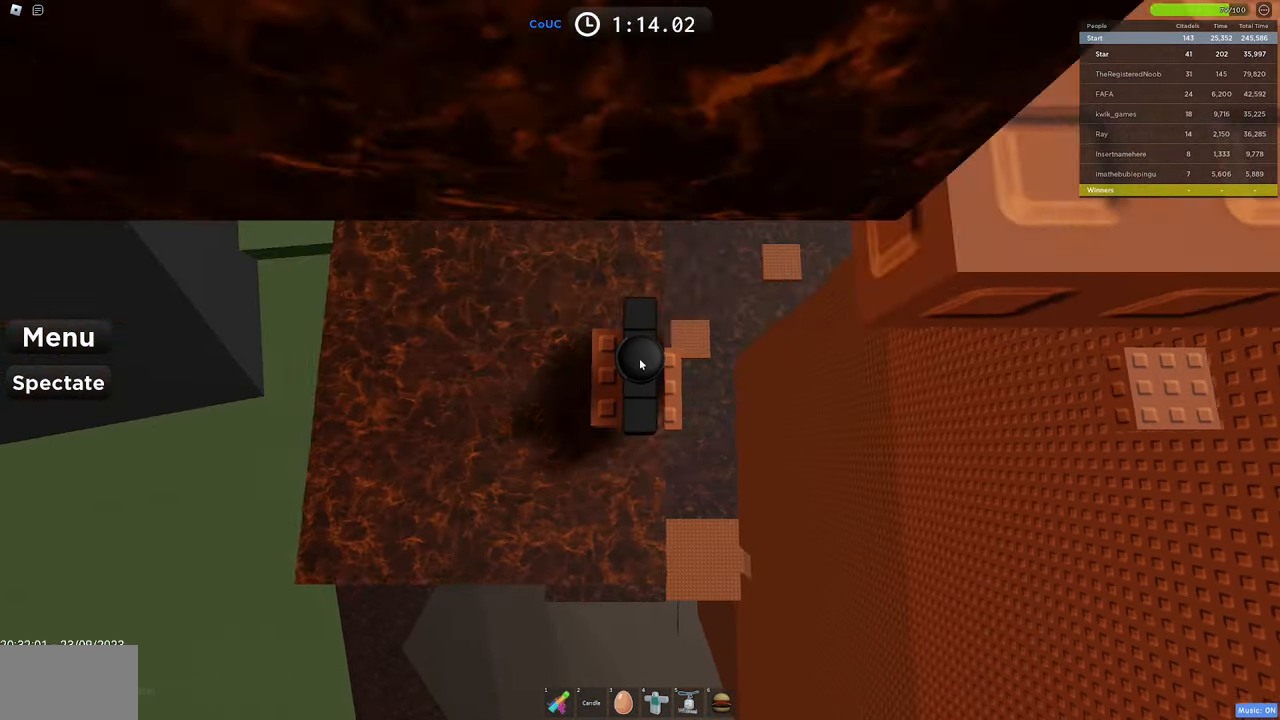
{"keys": ["space", "w"], "mouse": [], "events": [[150, "a", "up"], [150, "w", "down"], [250, "space", "down"]]}
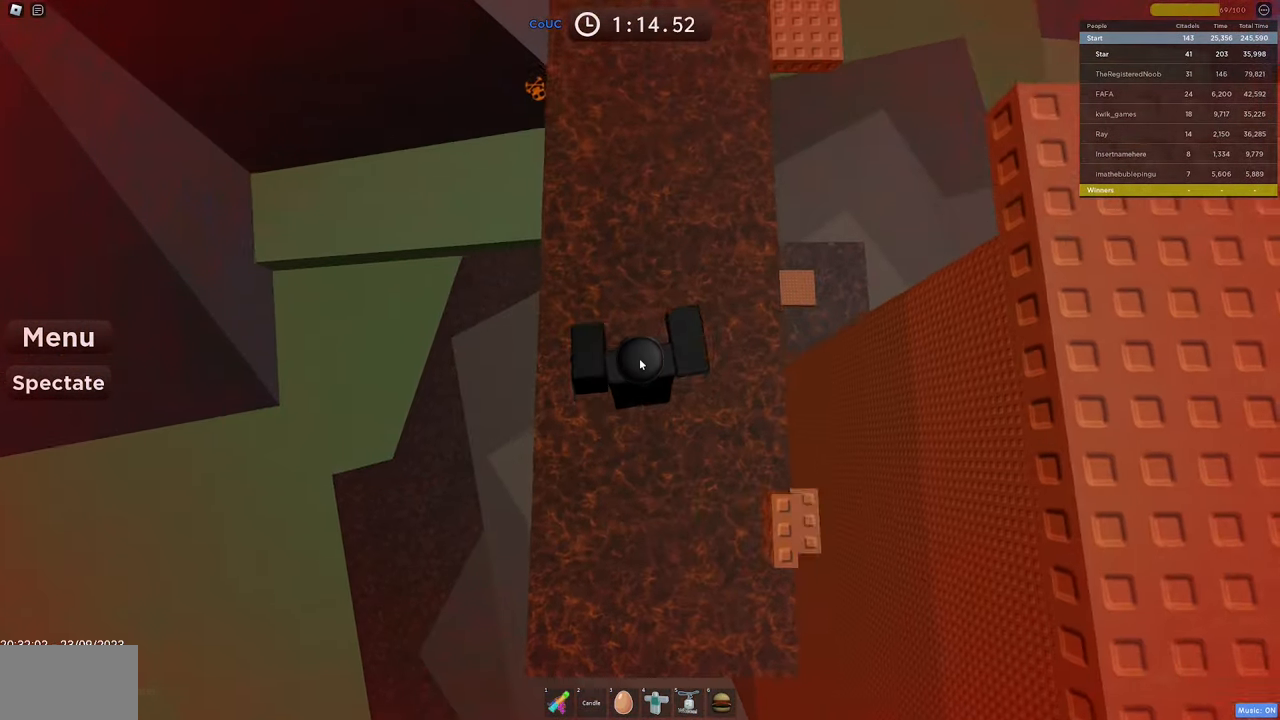
{"keys": ["space", "w"], "mouse": [], "events": []}
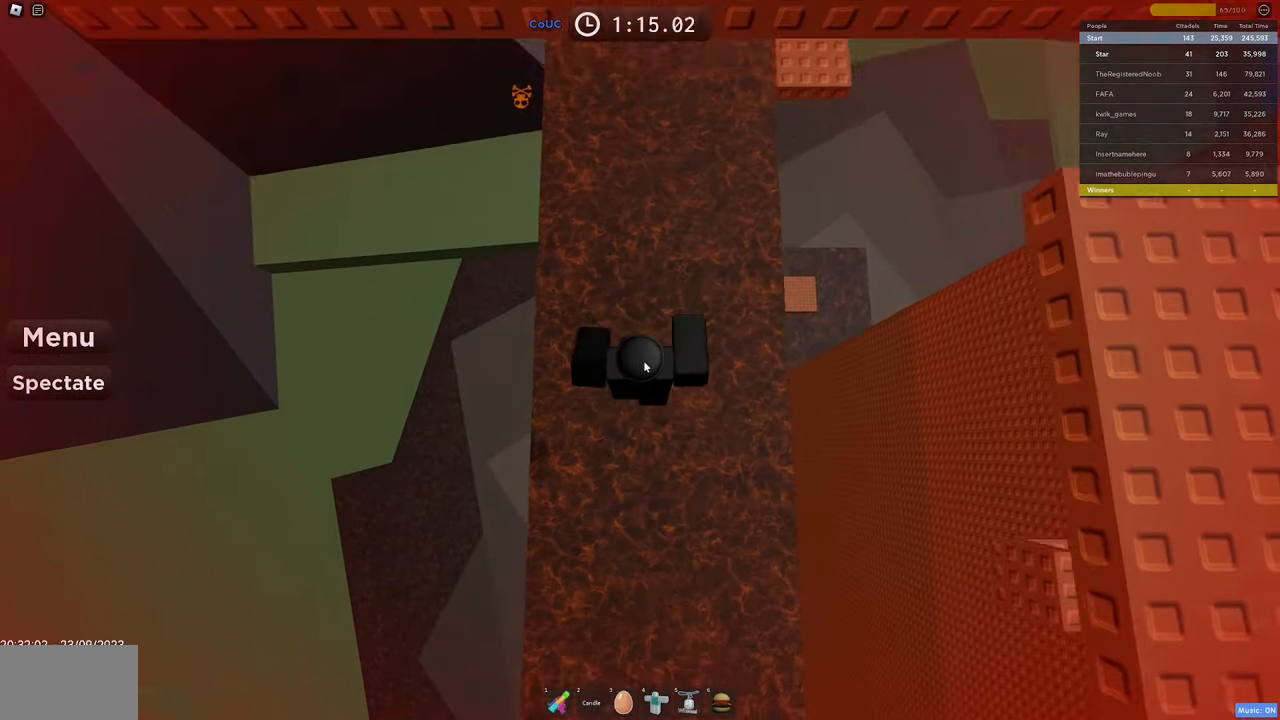
{"keys": ["space", "w"], "mouse": [], "events": []}
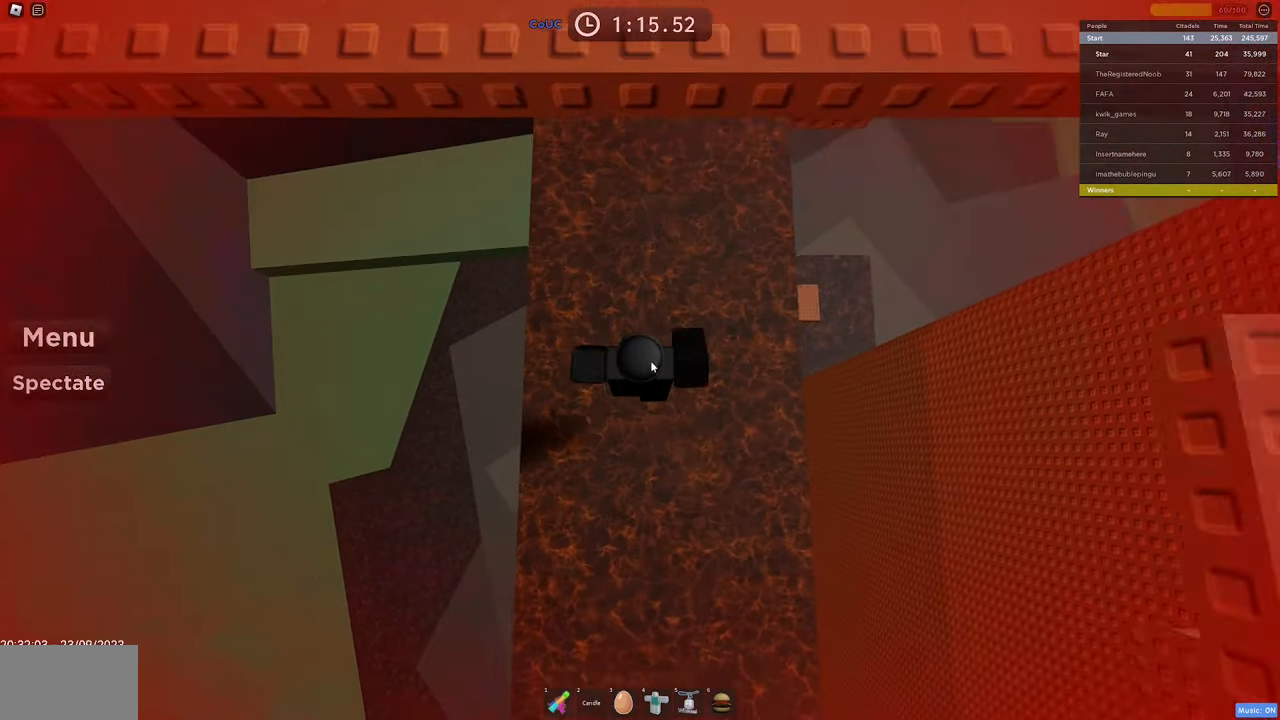
{"keys": ["space", "w"], "mouse": ["right"], "events": [[50, "mouse_wheel", "down"], [100, "mouse_wheel", "up"], [433, "mouse_right", "down"]]}
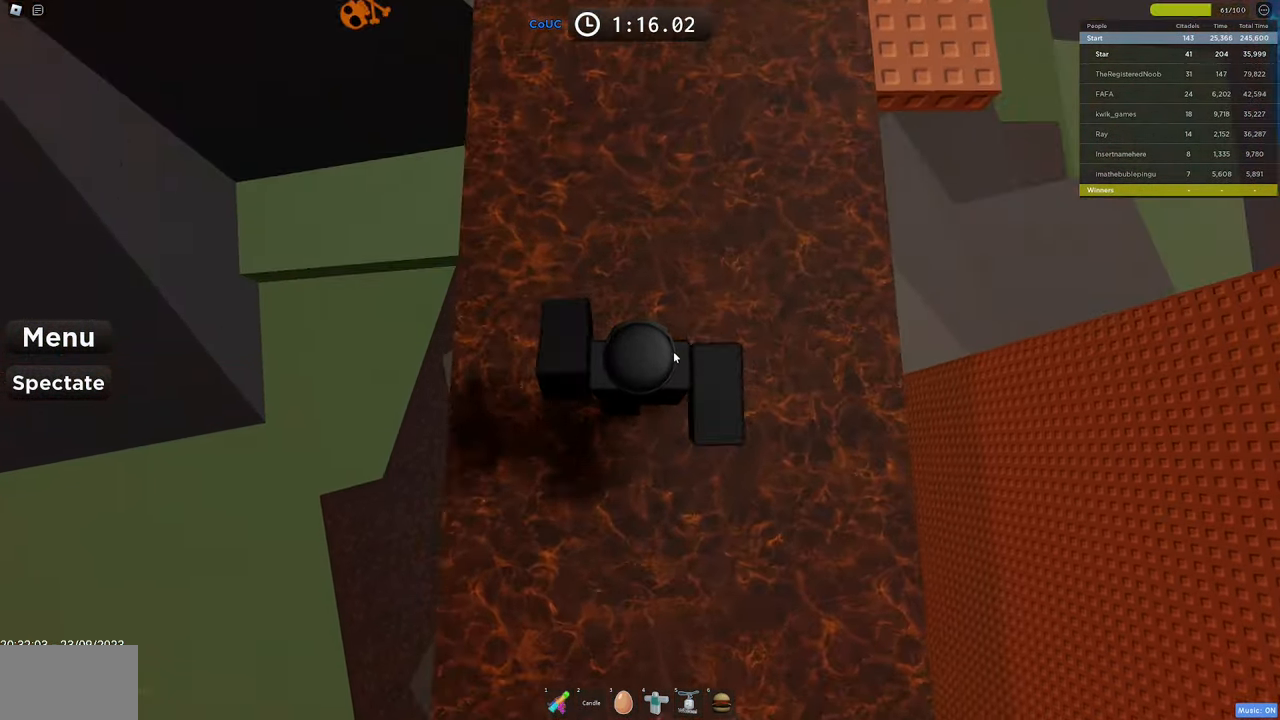
{"keys": ["space", "w"], "mouse": ["right"], "events": [[17, "mouse_wheel", "down"], [67, "mouse_wheel", "up"]]}
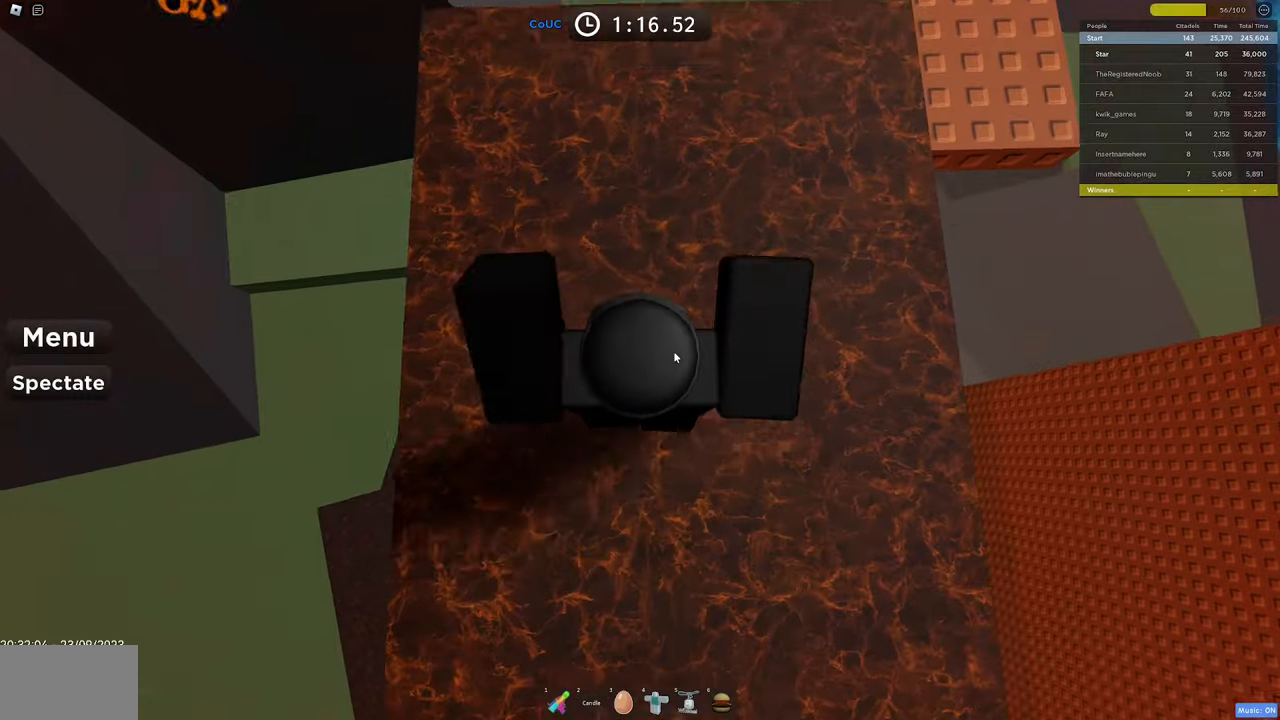
{"keys": ["space", "w"], "mouse": ["right"], "events": []}
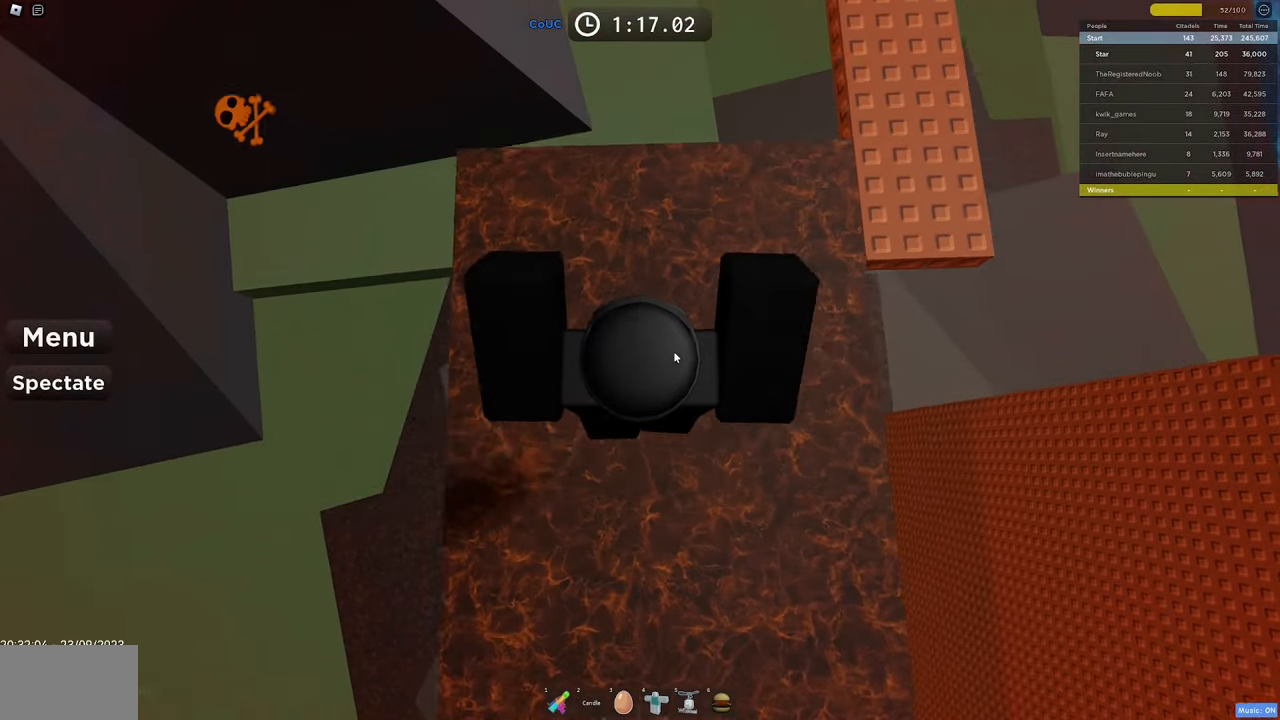
{"keys": ["space", "w"], "mouse": ["right"], "events": []}
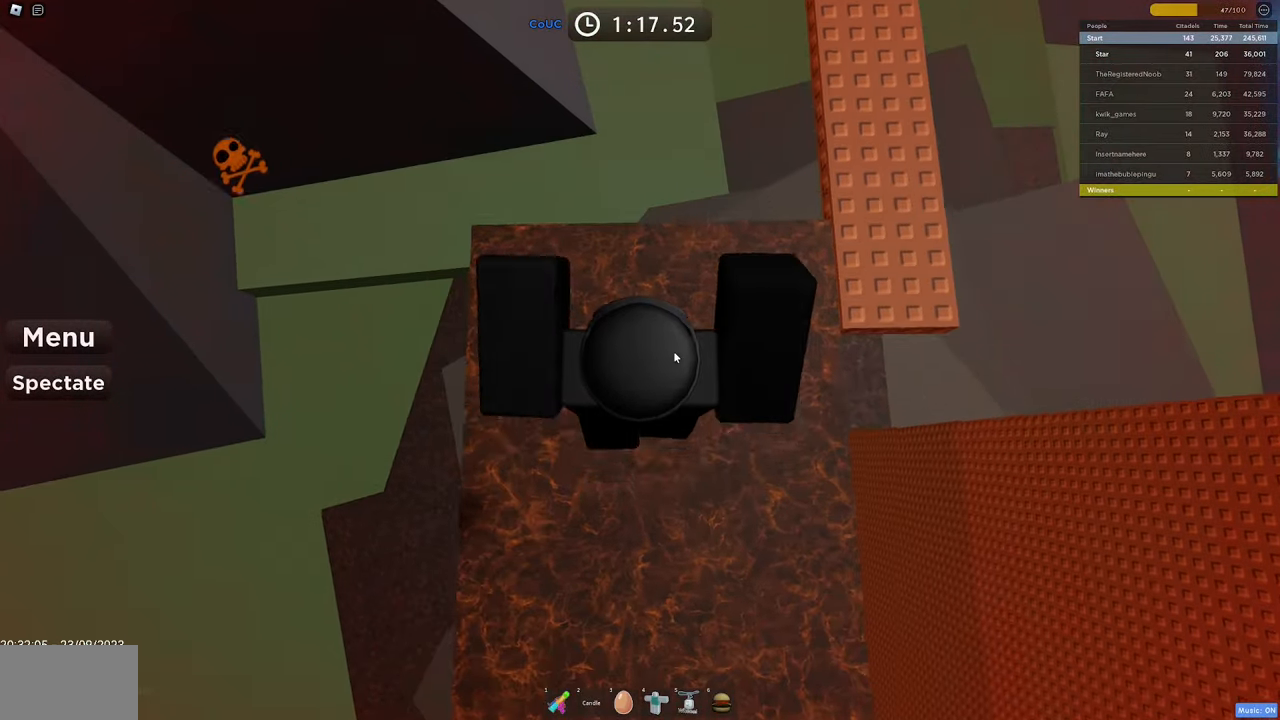
{"keys": ["d", "space", "w"], "mouse": ["right"], "events": [[167, "d", "down"], [300, "shift", "down"], [450, "shift", "up"]]}
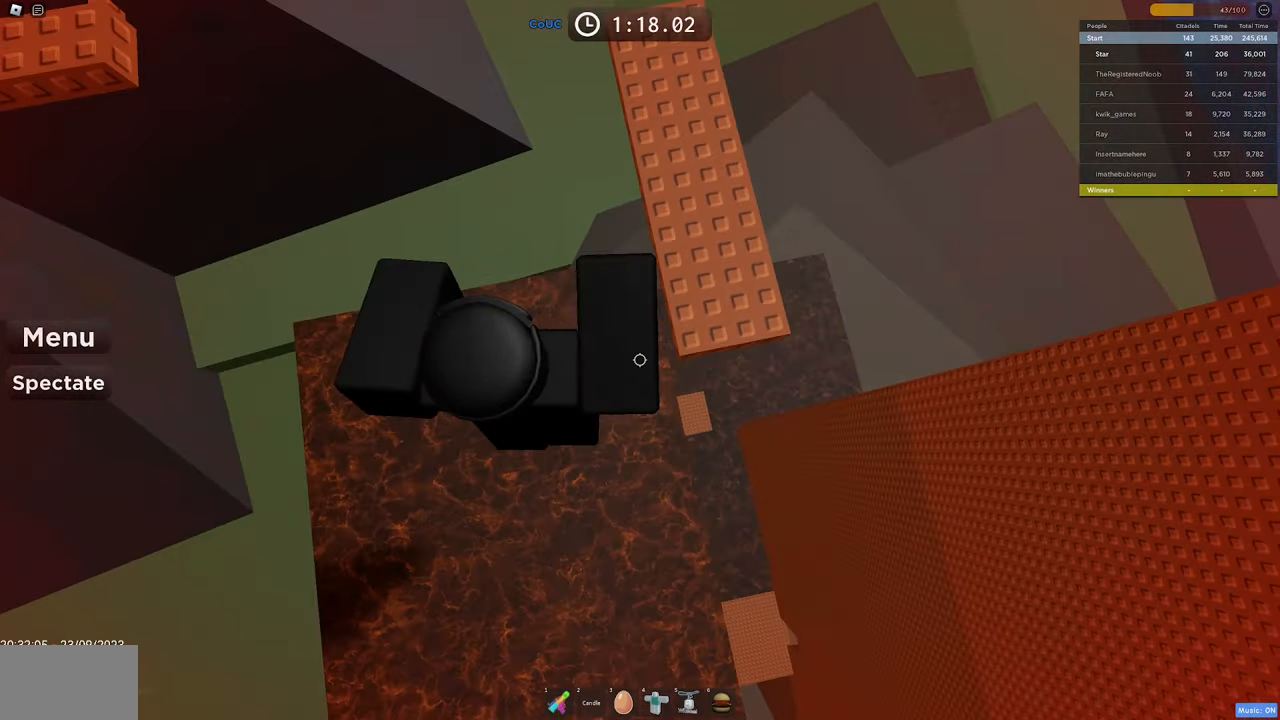
{"keys": ["d"], "mouse": ["right"], "events": [[34, "space", "up"], [184, "mouse_wheel", "down"], [317, "mouse_wheel", "up"], [367, "w", "up"]]}
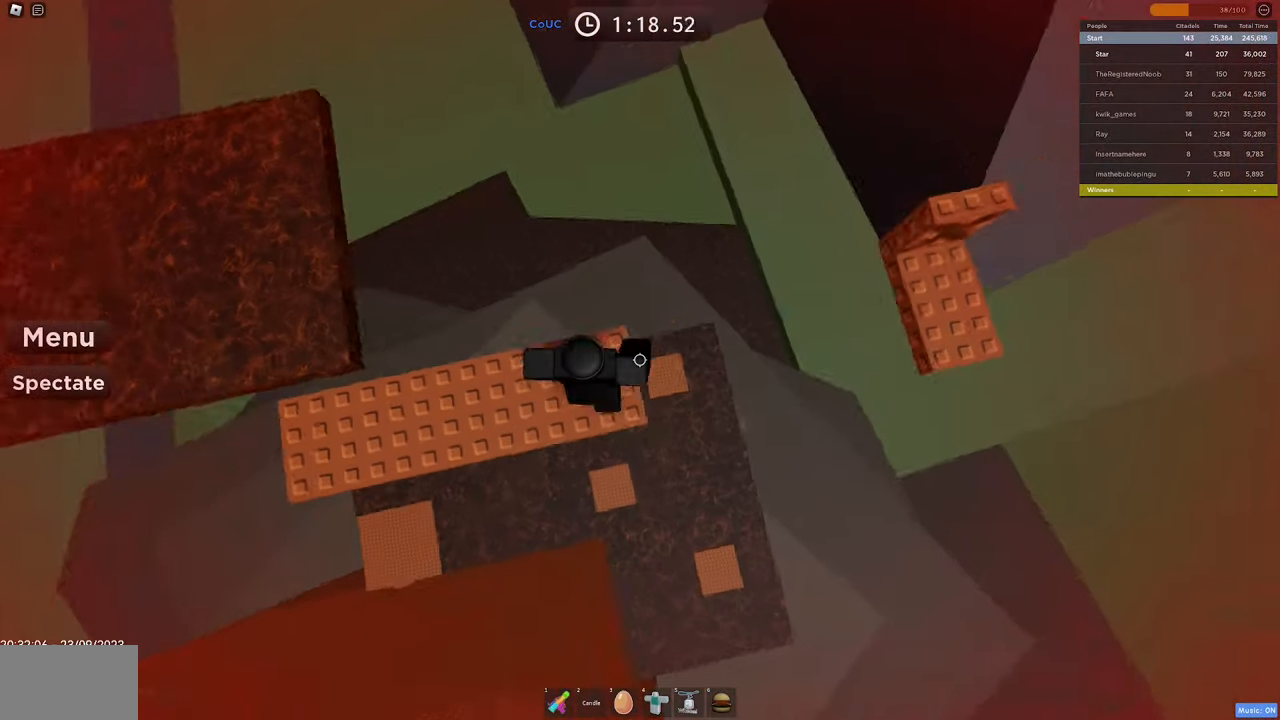
{"keys": ["a", "w"], "mouse": ["right"], "events": [[117, "space", "down"], [284, "d", "up"], [284, "space", "up"], [484, "a", "down"], [484, "w", "down"]]}
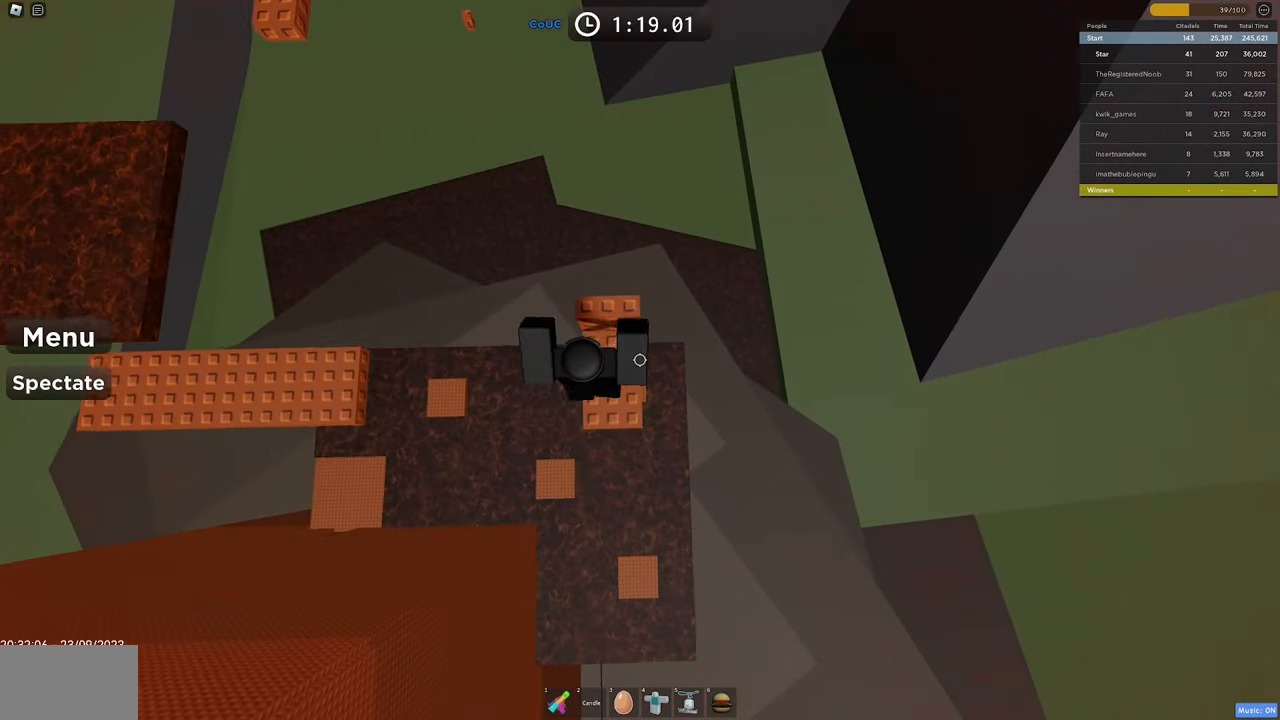
{"keys": [], "mouse": ["right"], "events": [[67, "a", "up"], [117, "w", "up"], [167, "shift", "down"], [300, "shift", "up"]]}
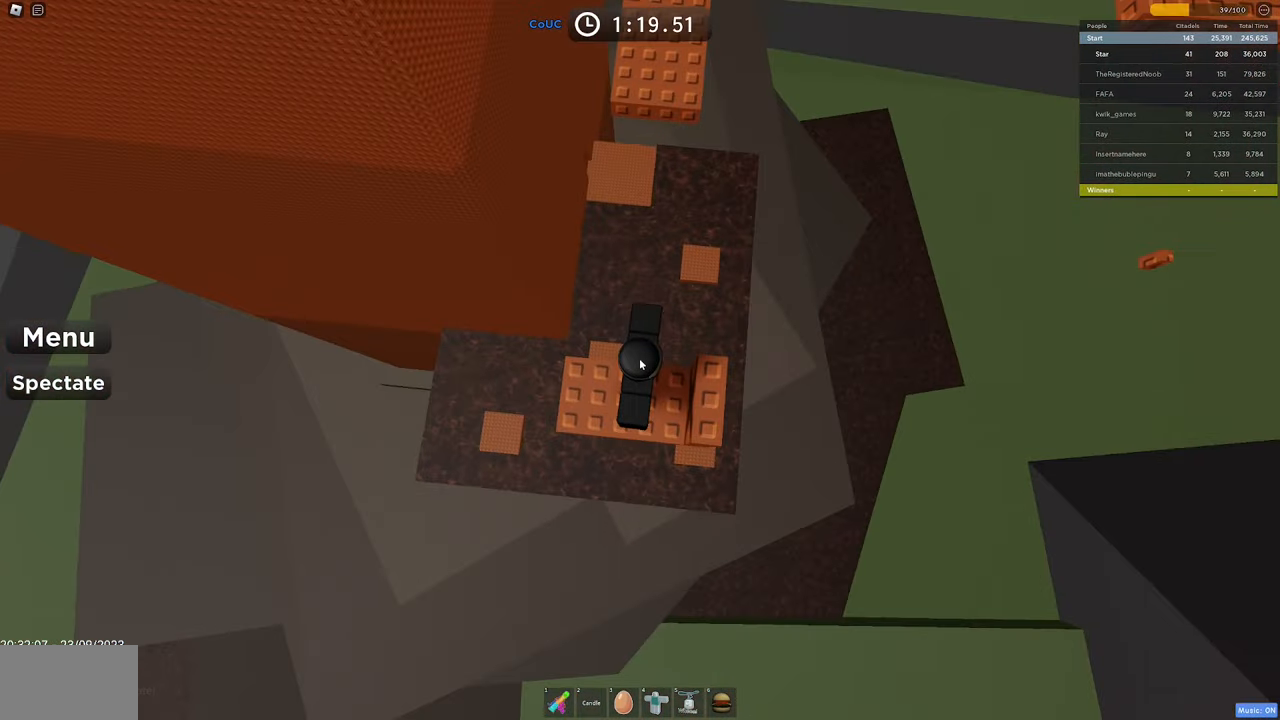
{"keys": ["d"], "mouse": ["right"], "events": [[50, "d", "down"]]}
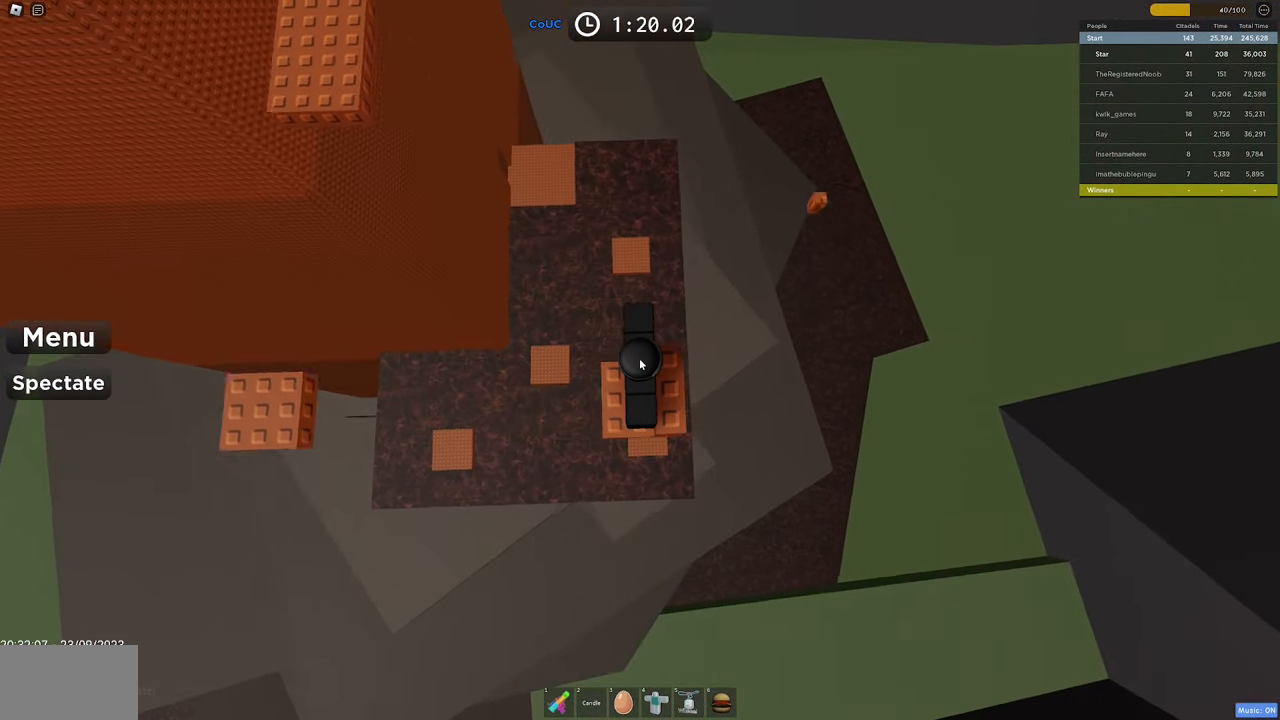
{"keys": ["space", "w"], "mouse": ["right"], "events": [[250, "w", "down"], [300, "d", "up"], [384, "space", "down"]]}
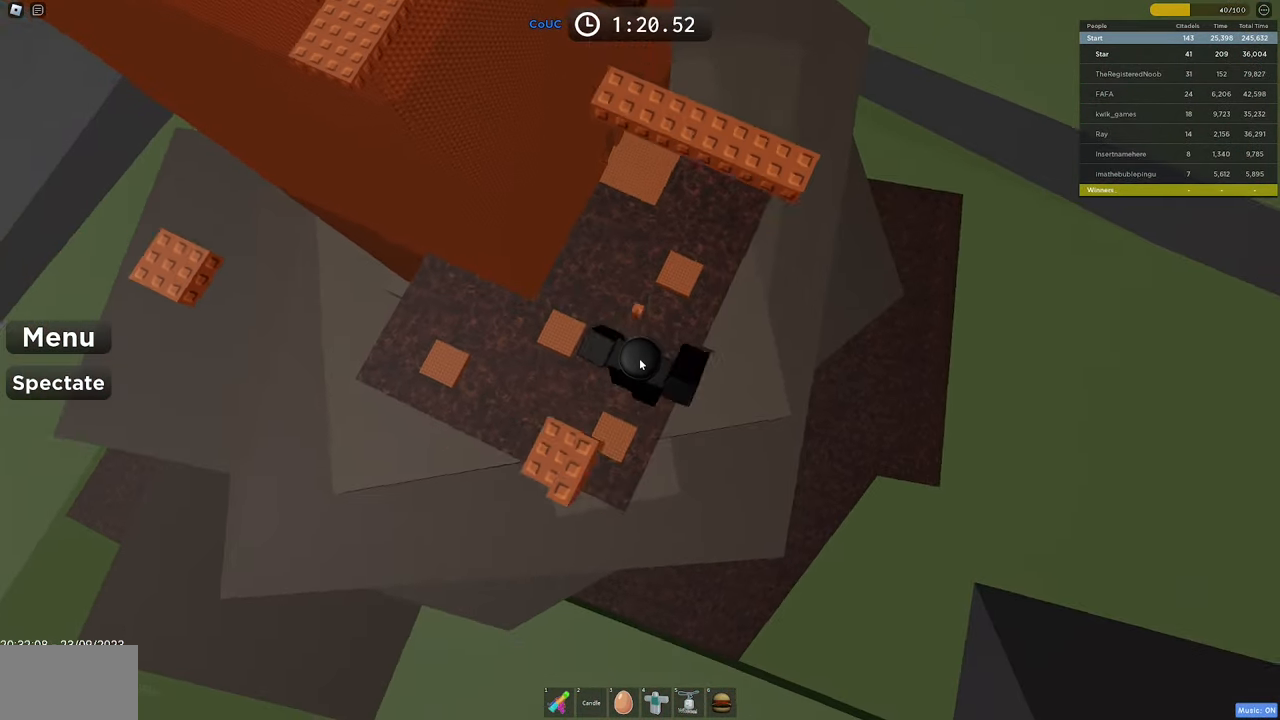
{"keys": ["space", "w"], "mouse": ["right"], "events": [[67, "space", "up"], [67, "w", "up"], [217, "w", "down"], [500, "space", "down"]]}
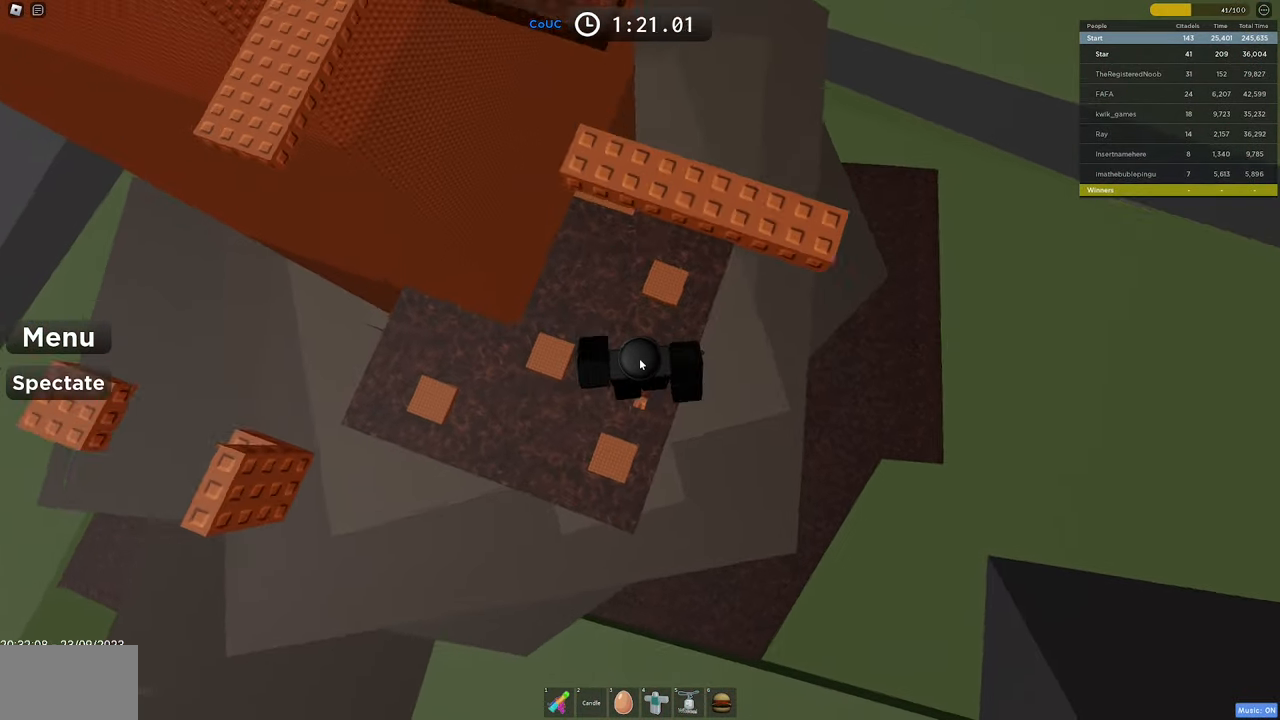
{"keys": ["a", "space"], "mouse": ["right"], "events": [[234, "space", "up"], [333, "a", "down"], [416, "space", "down"], [466, "w", "up"]]}
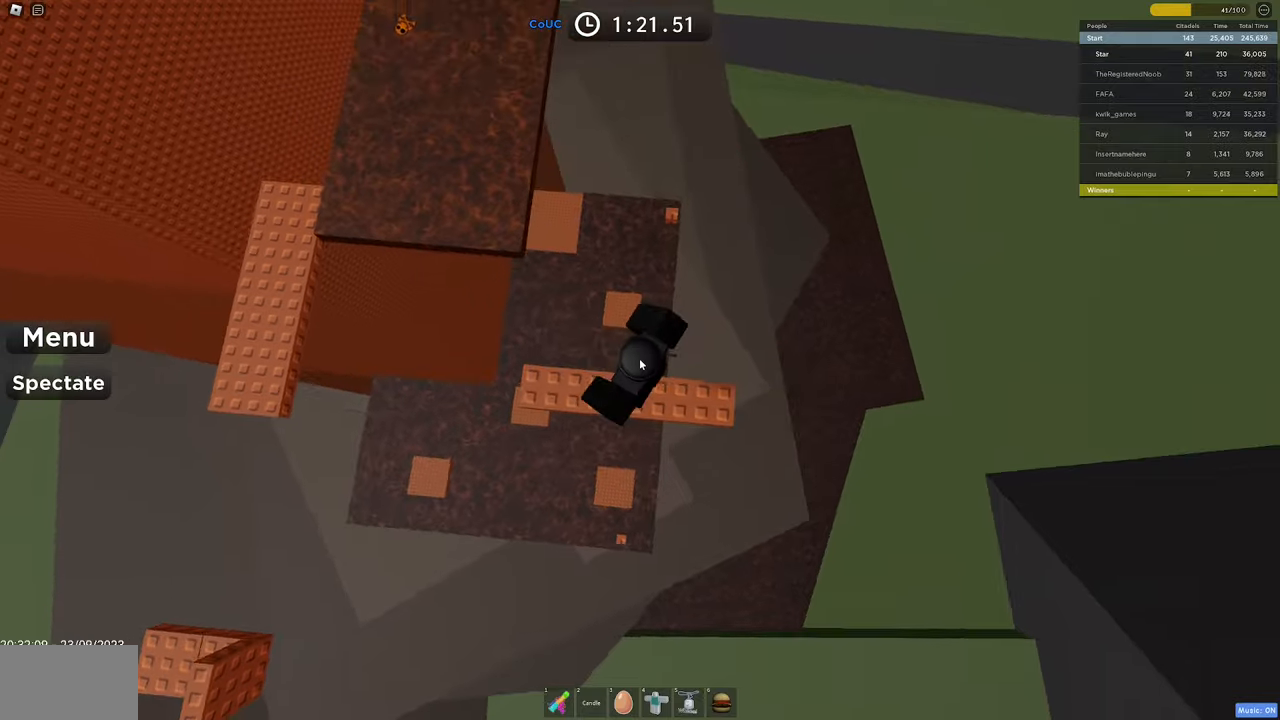
{"keys": ["space", "w"], "mouse": ["right"], "events": [[150, "space", "up"], [433, "a", "up"], [433, "w", "down"], [483, "space", "down"]]}
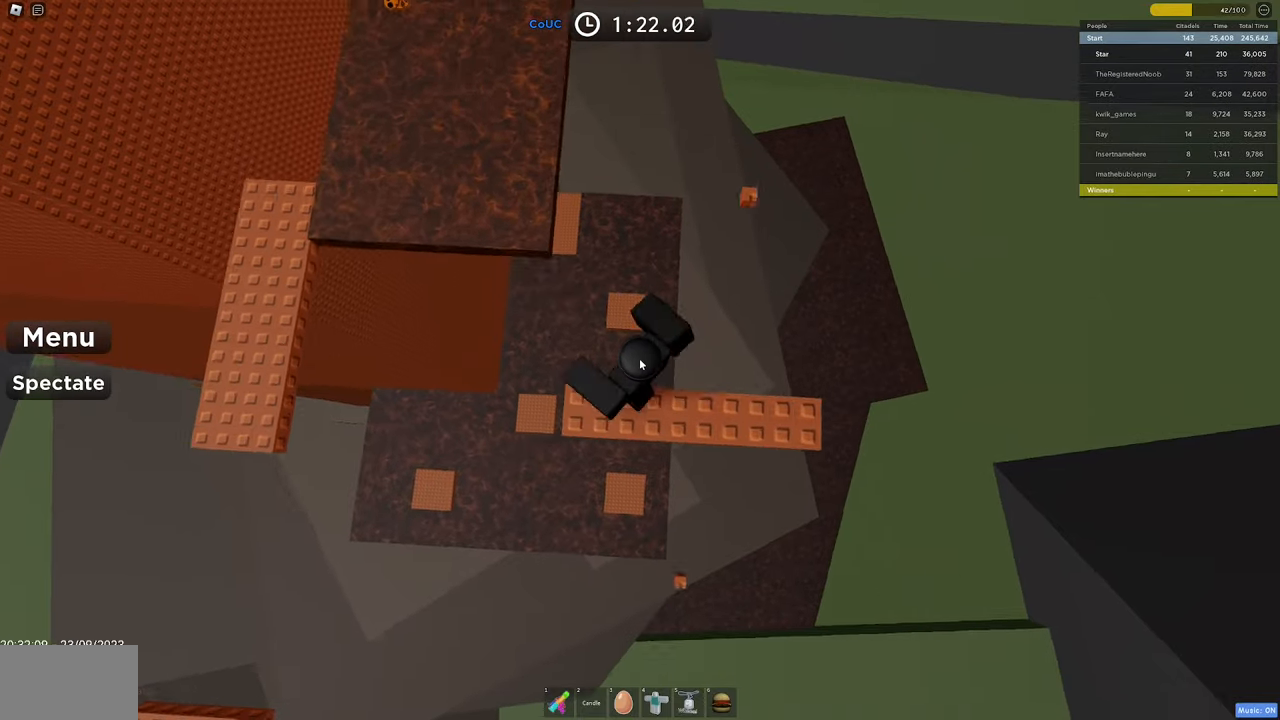
{"keys": [], "mouse": ["right"], "events": [[166, "w", "up"], [216, "space", "up"], [266, "w", "down"], [500, "w", "up"]]}
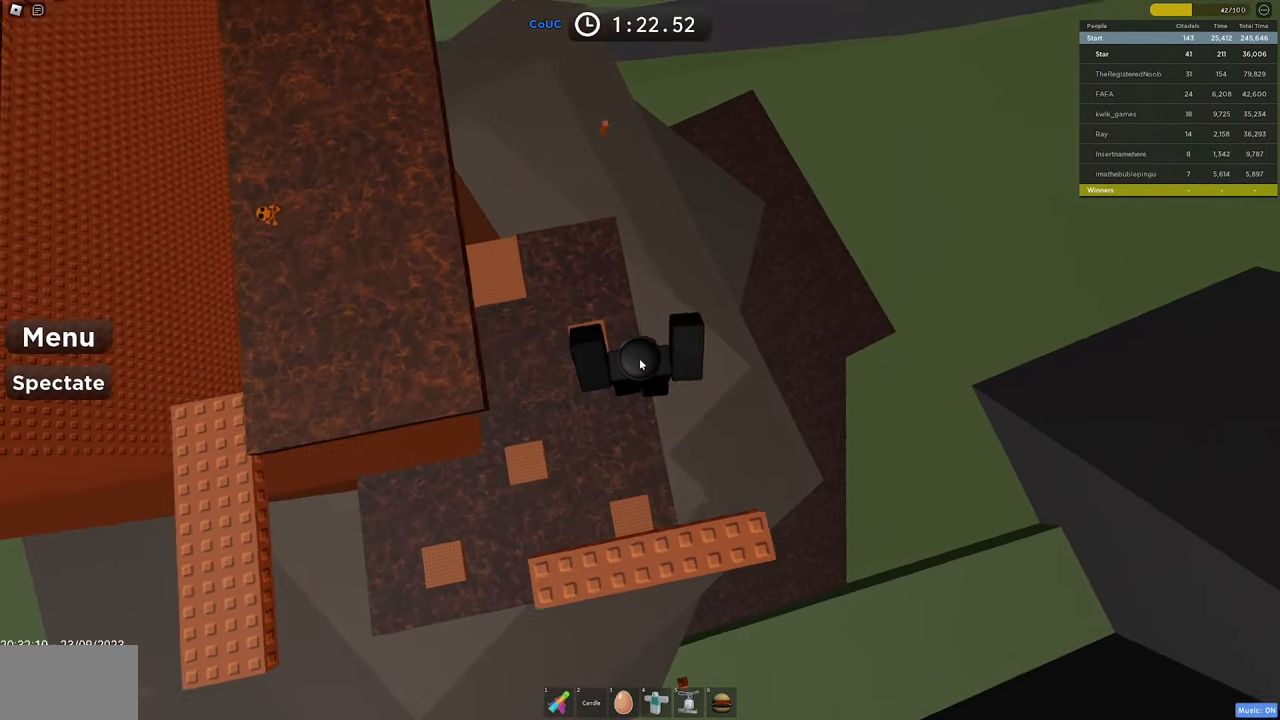
{"keys": [], "mouse": ["right"], "events": [[316, "d", "down"], [316, "w", "down"], [366, "d", "up"], [366, "w", "up"]]}
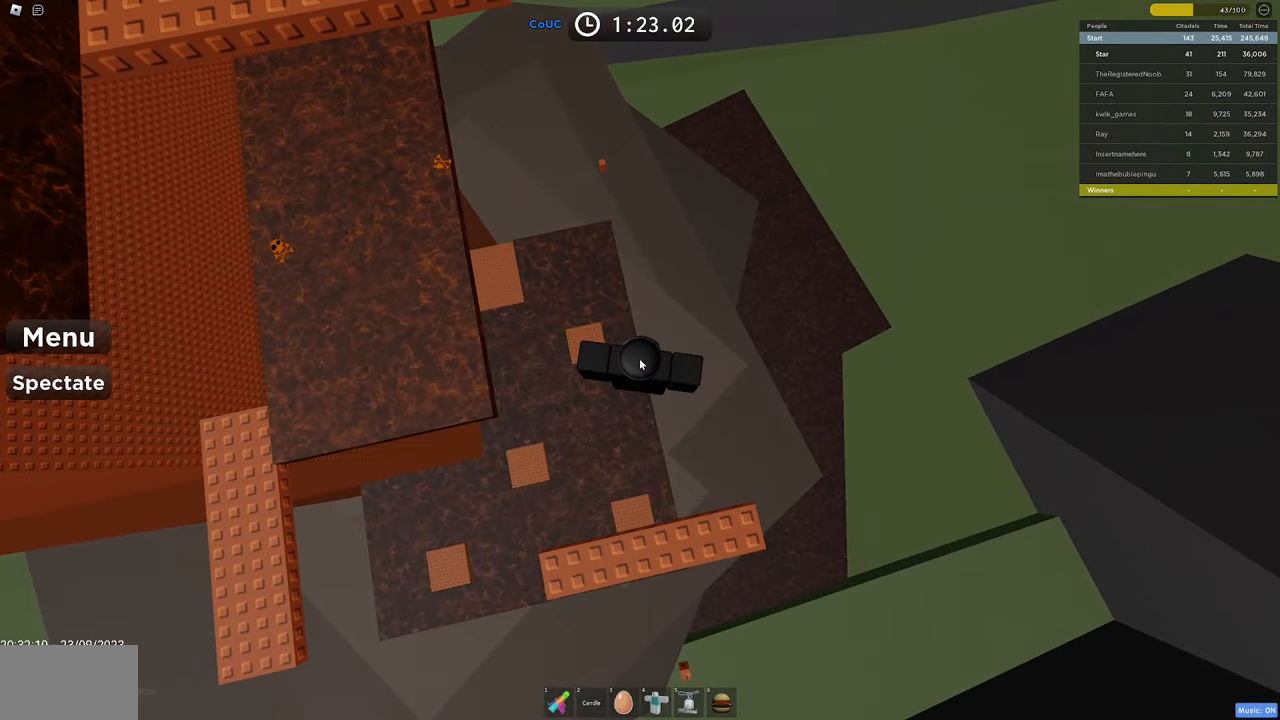
{"keys": [], "mouse": ["right"], "events": []}
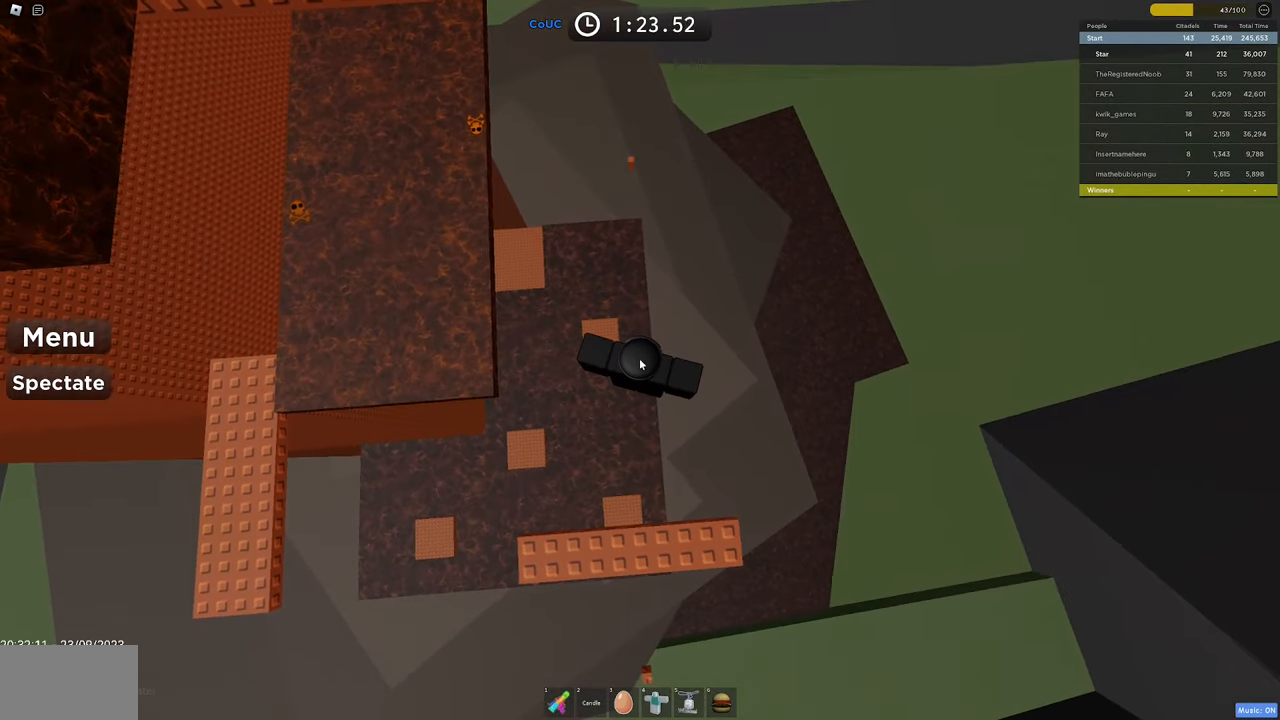
{"keys": ["w"], "mouse": ["right"], "events": [[66, "w", "down"], [166, "space", "down"], [350, "space", "up"], [350, "w", "up"], [483, "w", "down"]]}
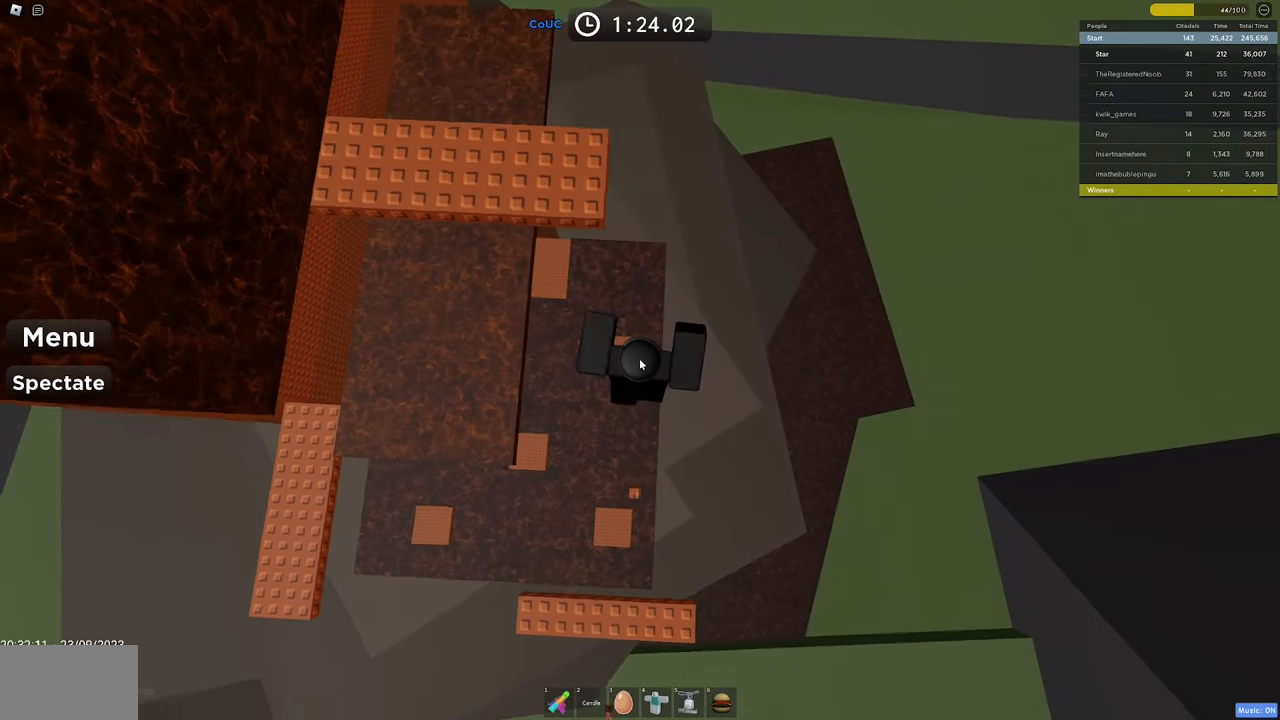
{"keys": [], "mouse": ["right"], "events": [[133, "w", "up"]]}
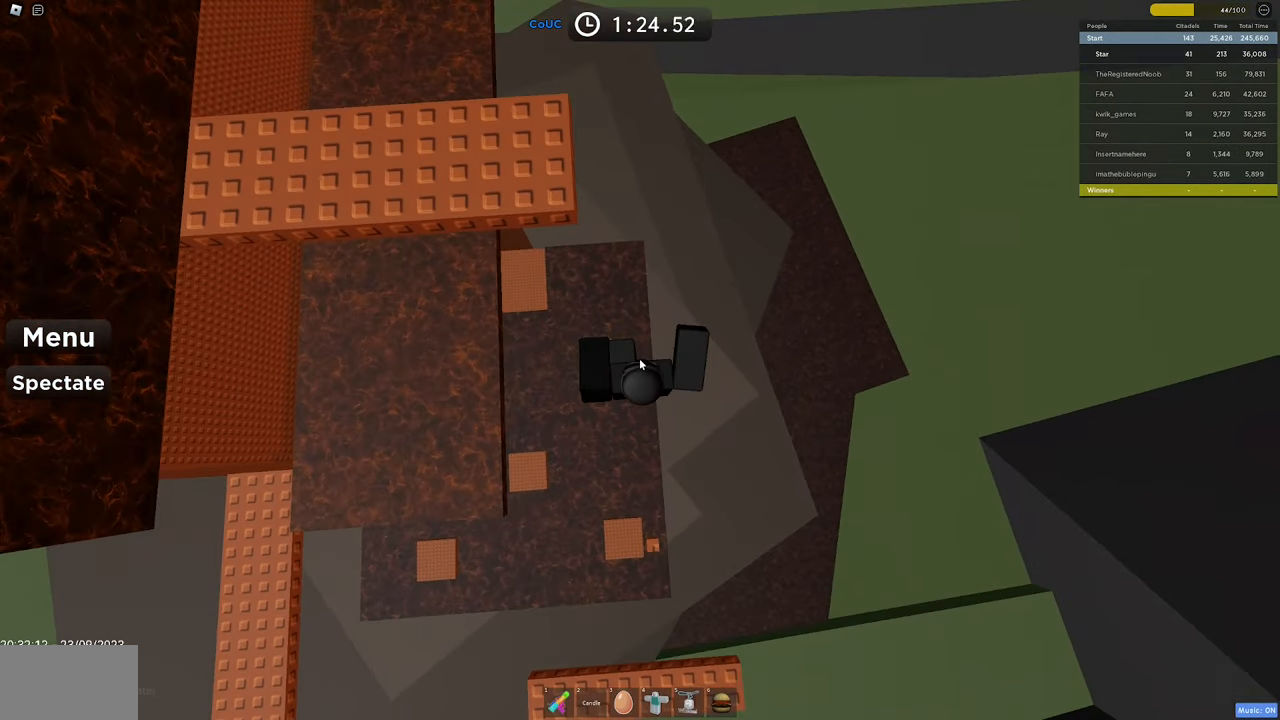
{"keys": [], "mouse": ["right"], "events": []}
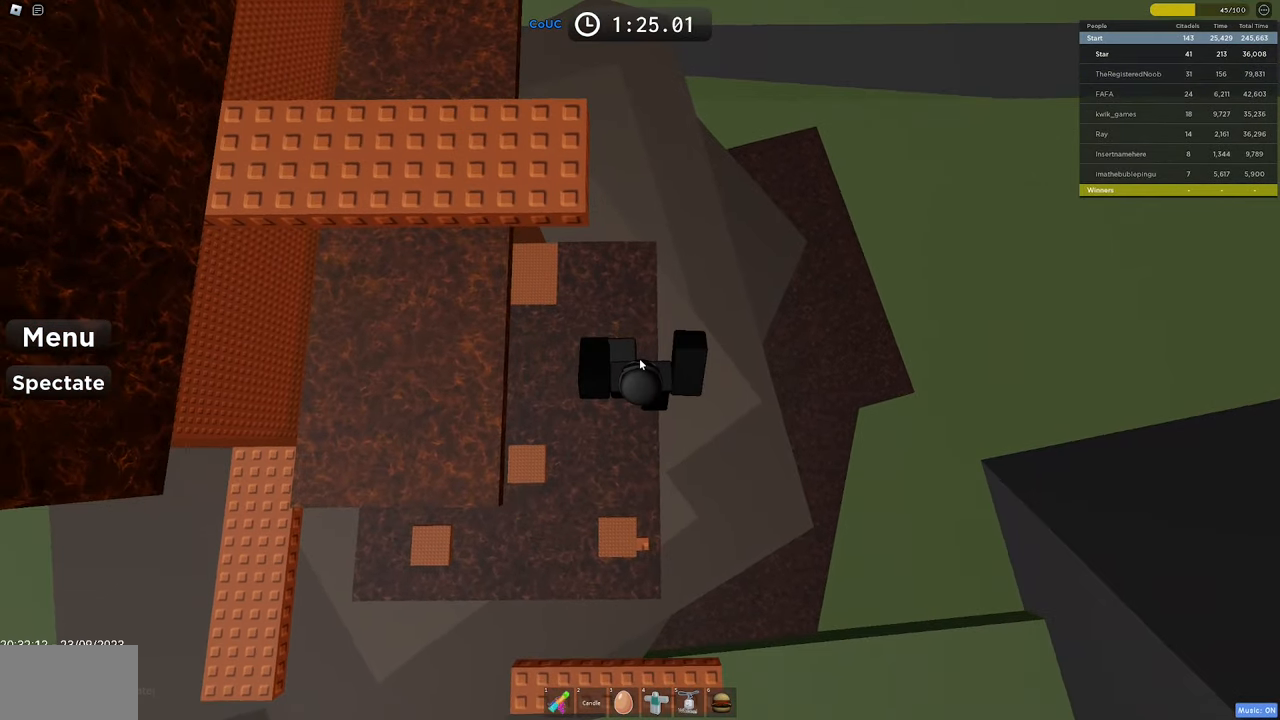
{"keys": [], "mouse": ["right"], "events": [[166, "w", "down"], [216, "w", "up"]]}
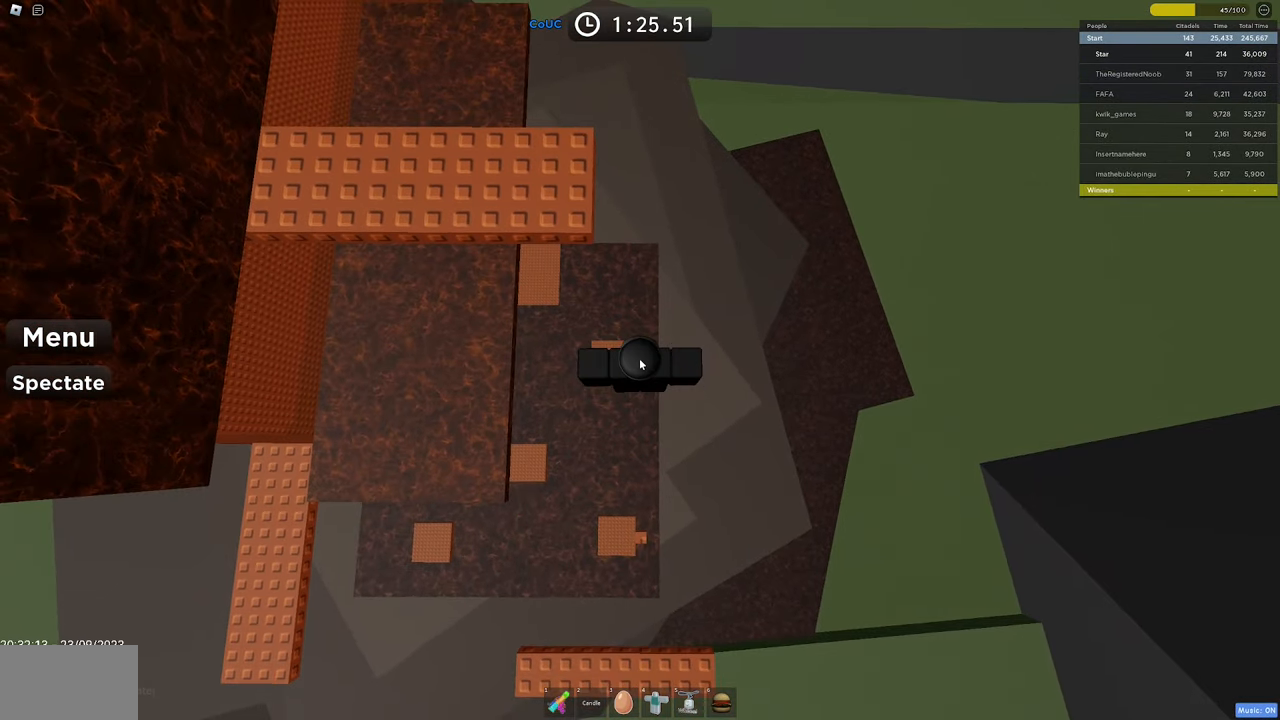
{"keys": [], "mouse": [], "events": [[183, "mouse_right", "up"]]}